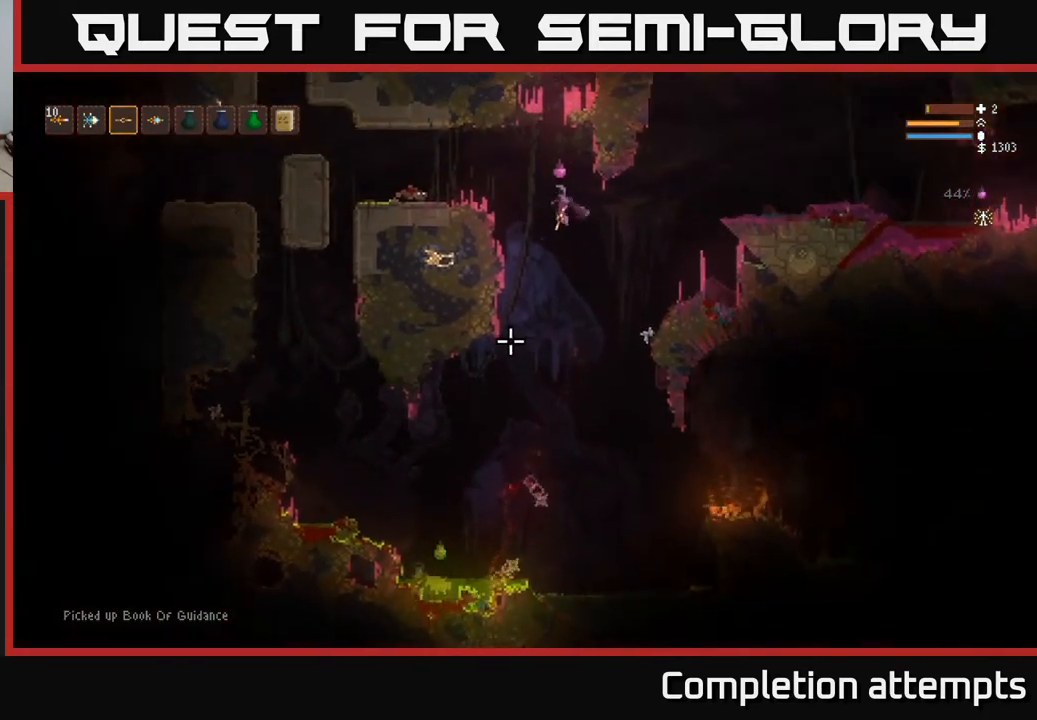
Gameplay with a controller (Xbox layout); each line is a JSON object with the inputs held at the frame after it. "events" lists button and stick changes between this image and that frame as [ms after this image, input, new state], when the widget could be followed in between.
{"buttons": [], "left_stick": "center", "right_stick": "down-left", "events": [[267, "R2", "down"], [283, "L2", "down"], [333, "R2", "up"], [433, "L2", "up"]]}
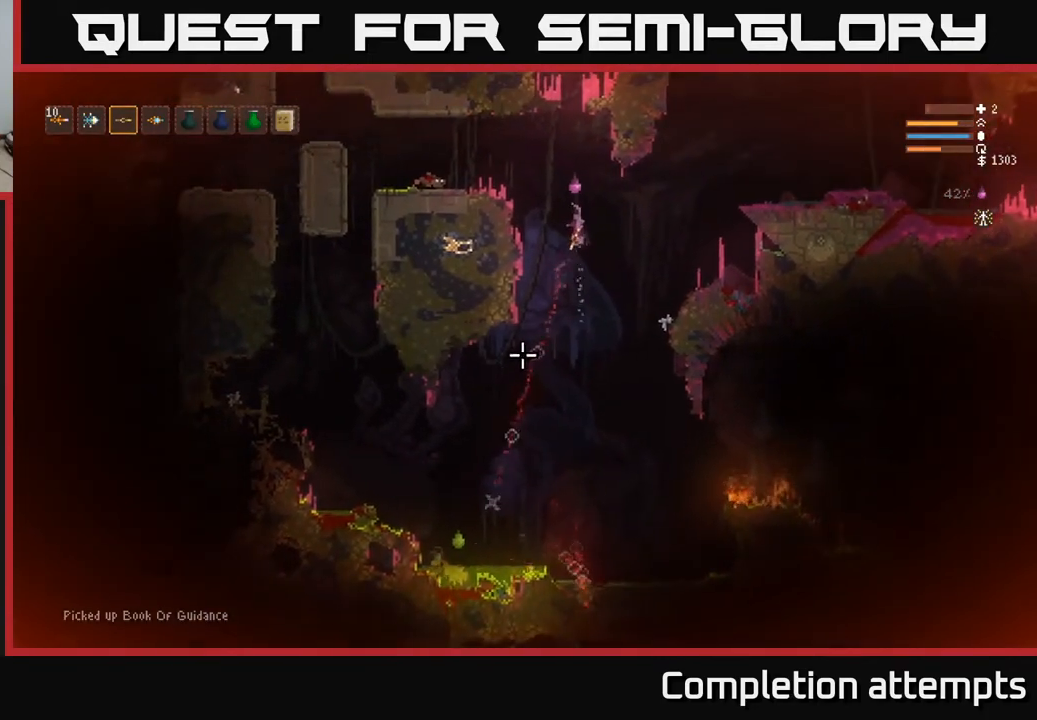
{"buttons": [], "left_stick": "left", "right_stick": "down-left", "events": [[83, "left_stick", "left"], [250, "L2", "down"], [300, "left_stick", "center"], [400, "left_stick", "left"], [467, "L2", "up"]]}
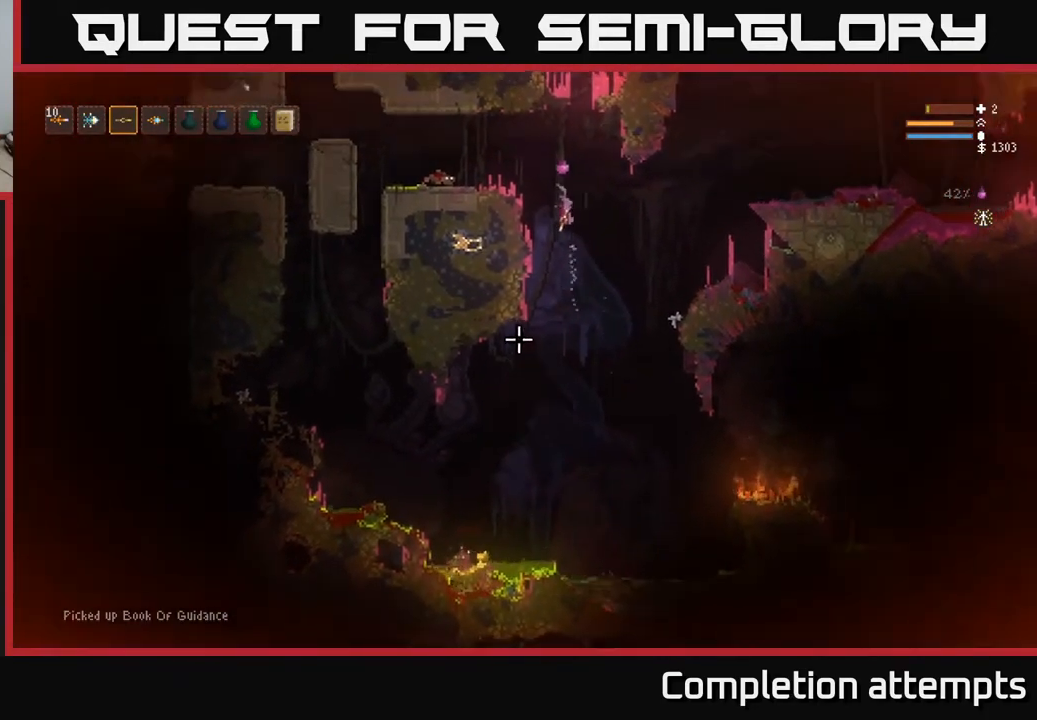
{"buttons": [], "left_stick": "left", "right_stick": "down-left", "events": [[33, "left_stick", "center"], [133, "left_stick", "right"], [317, "left_stick", "center"], [483, "left_stick", "left"]]}
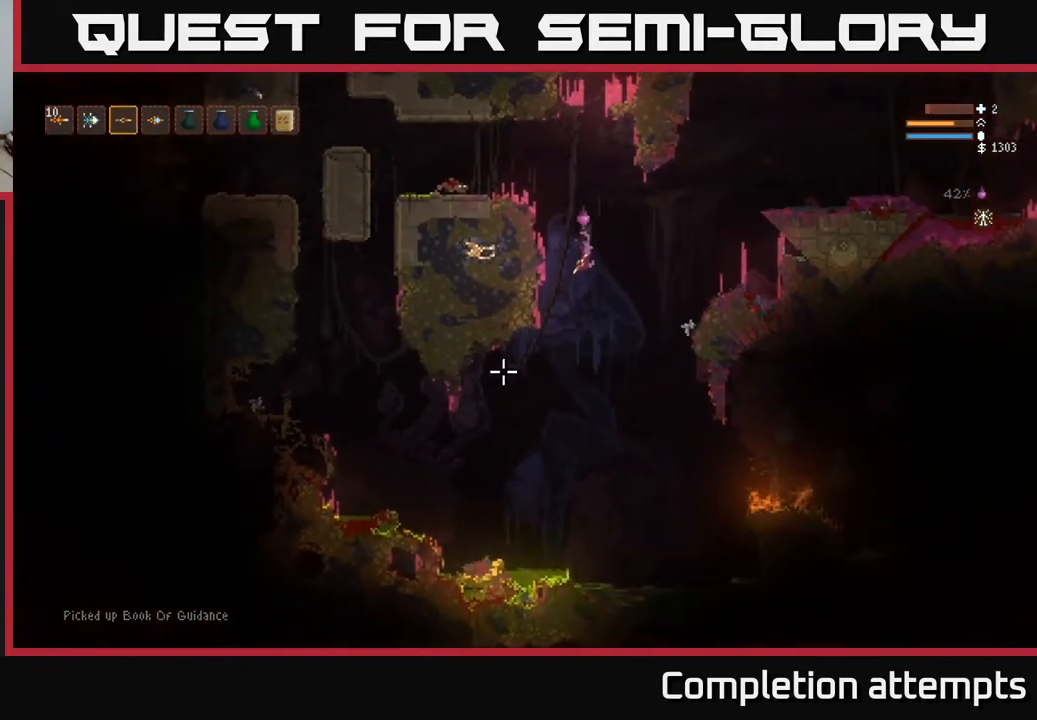
{"buttons": [], "left_stick": "left", "right_stick": "down-left", "events": [[417, "L2", "down"], [500, "L2", "up"]]}
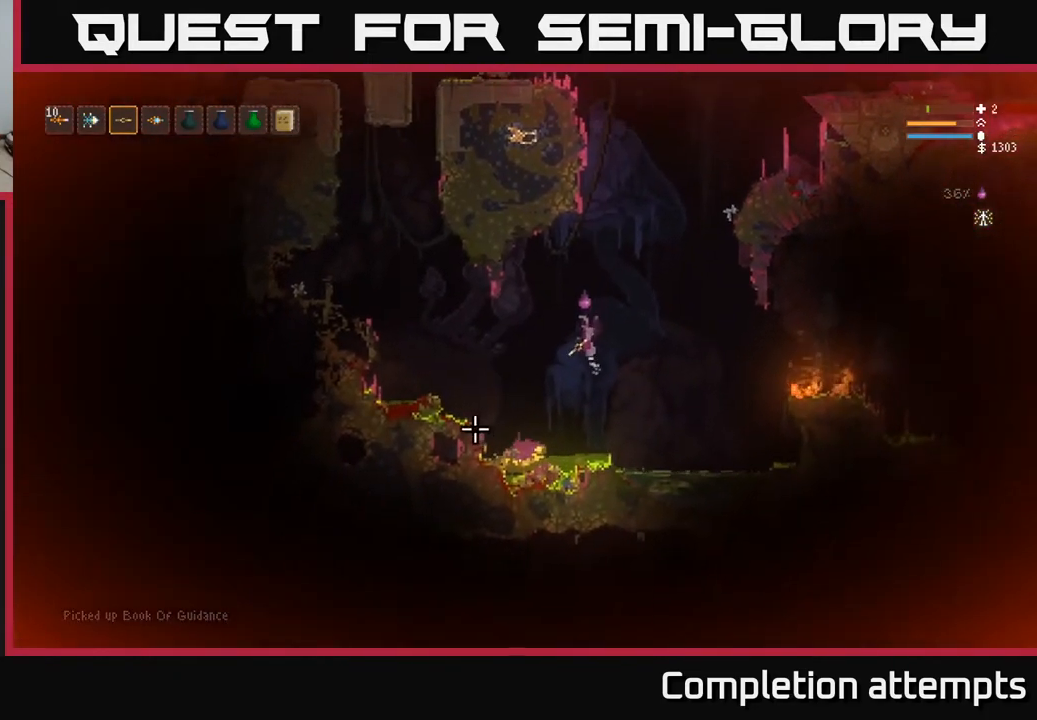
{"buttons": [], "left_stick": "left", "right_stick": "left", "events": [[483, "right_stick", "left"]]}
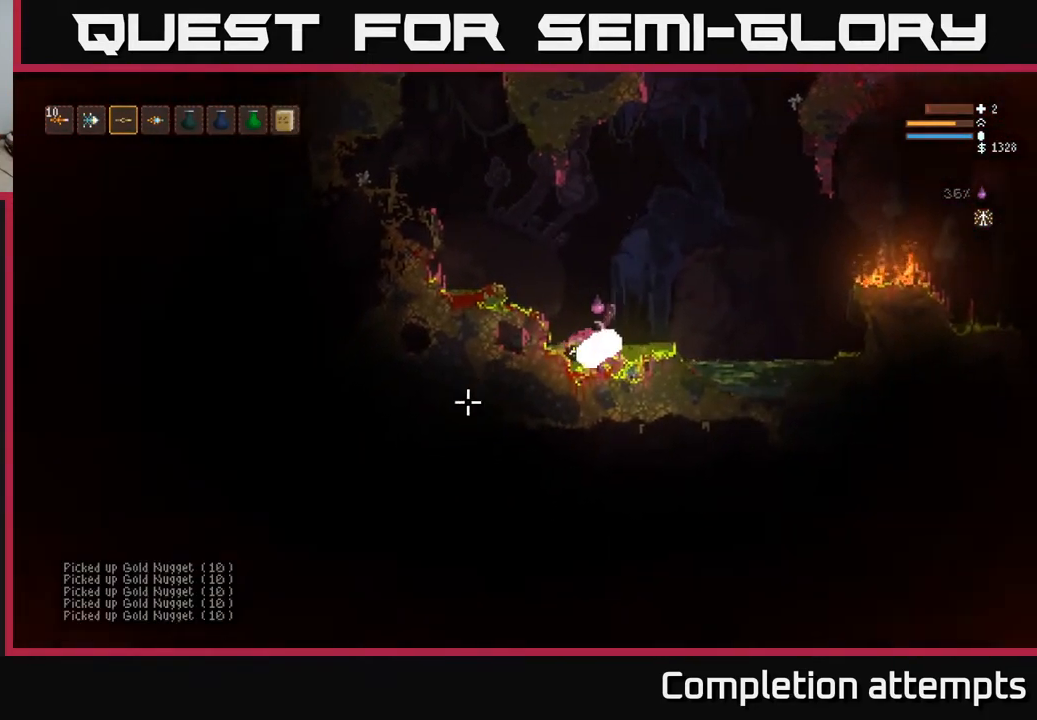
{"buttons": ["L2"], "left_stick": "right", "right_stick": "right", "events": [[150, "right_stick", "up"], [167, "left_stick", "center"], [217, "left_stick", "right"], [233, "L2", "down"], [250, "right_stick", "up-right"], [433, "right_stick", "right"]]}
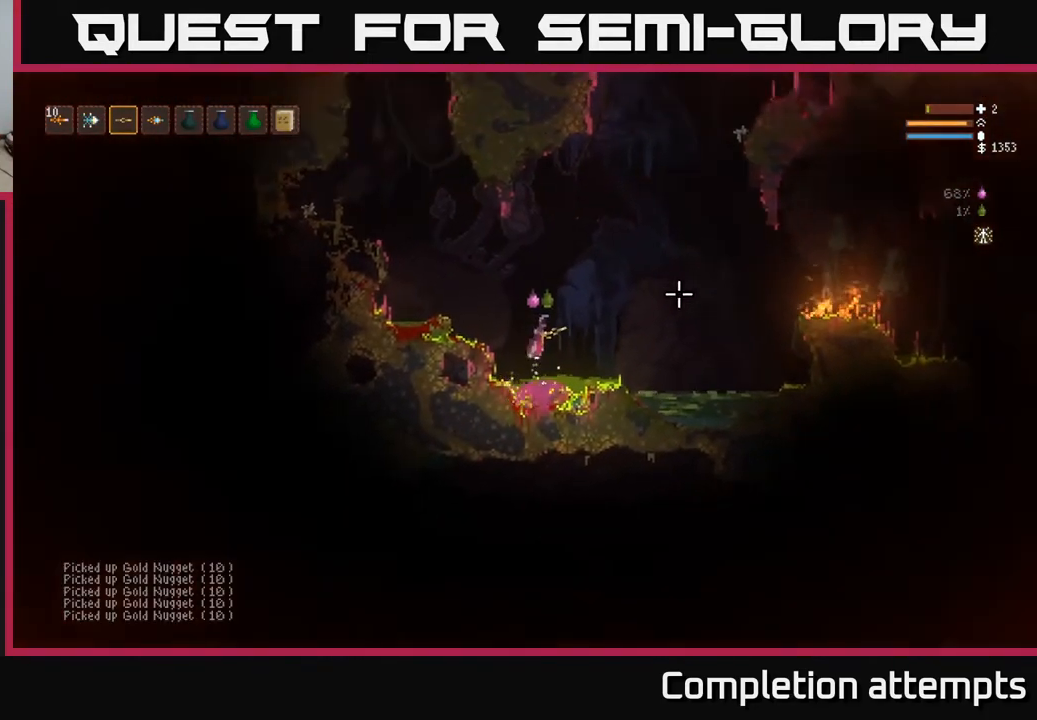
{"buttons": ["L2"], "left_stick": "right", "right_stick": "right", "events": [[50, "L2", "up"], [483, "L2", "down"]]}
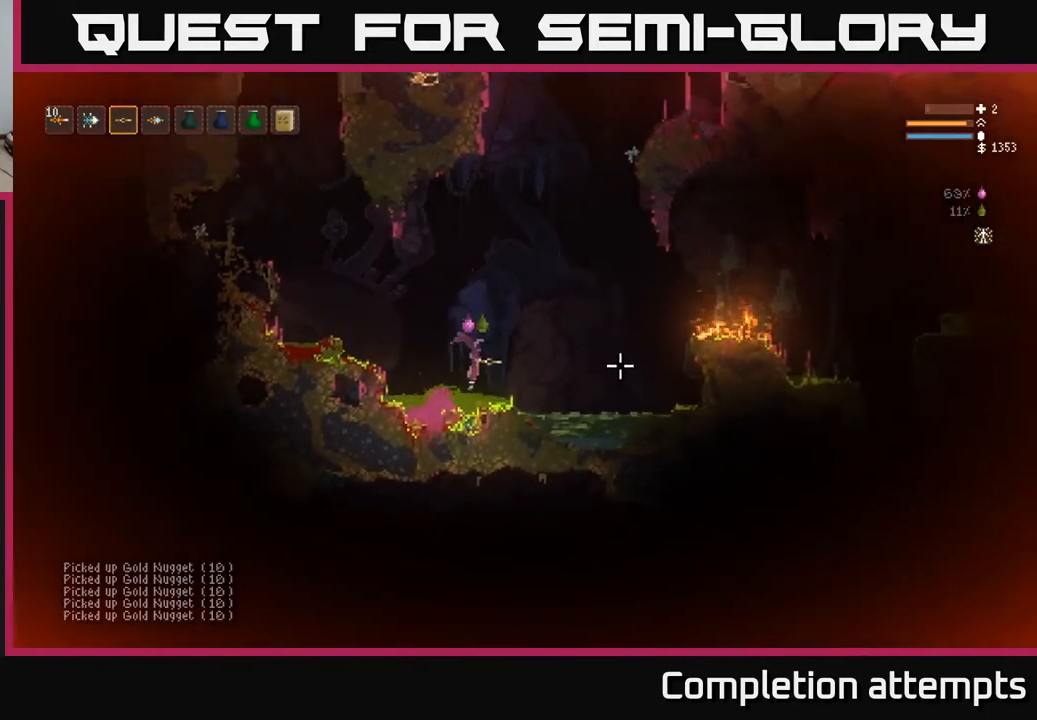
{"buttons": [], "left_stick": "right", "right_stick": "right", "events": [[100, "L2", "up"]]}
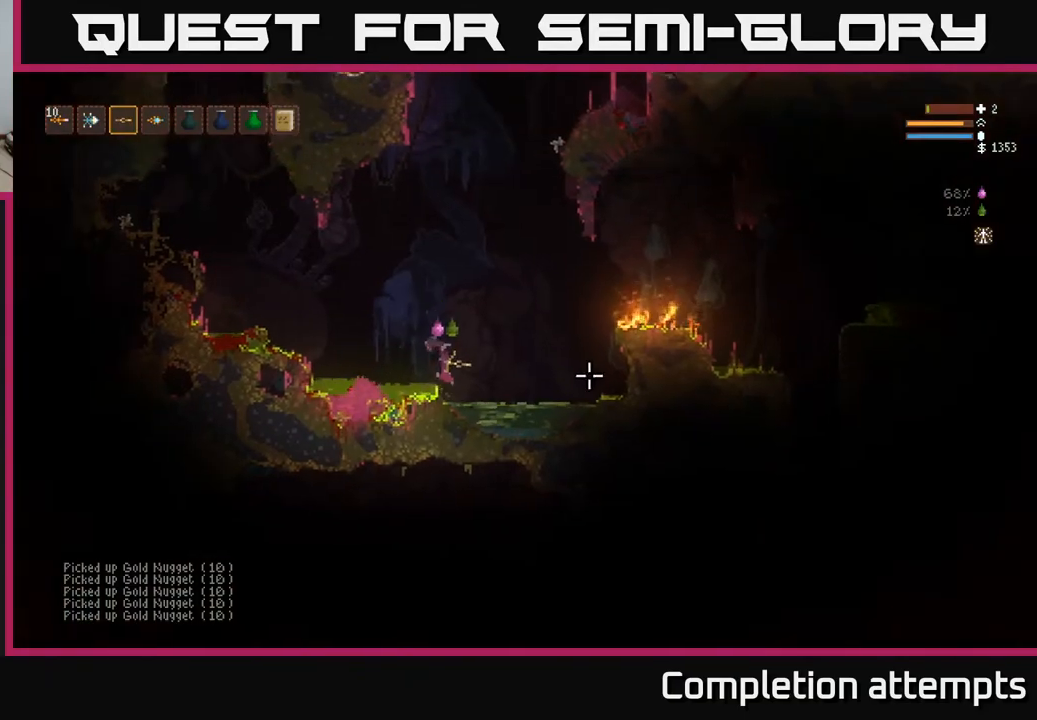
{"buttons": [], "left_stick": "right", "right_stick": "right", "events": []}
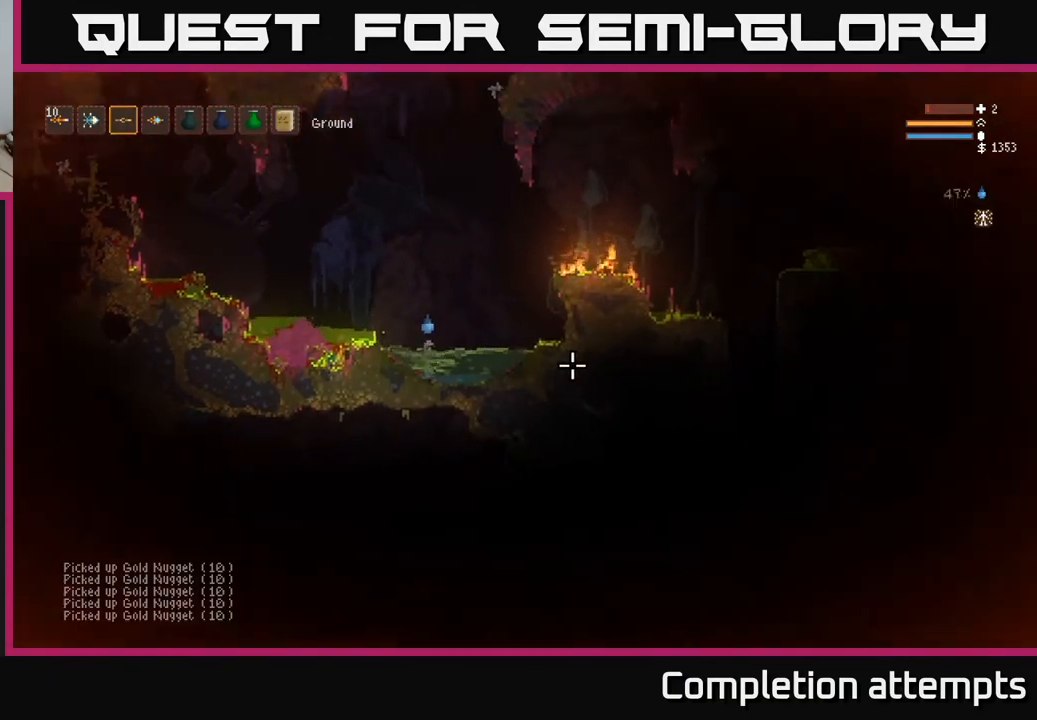
{"buttons": [], "left_stick": "right", "right_stick": "right", "events": []}
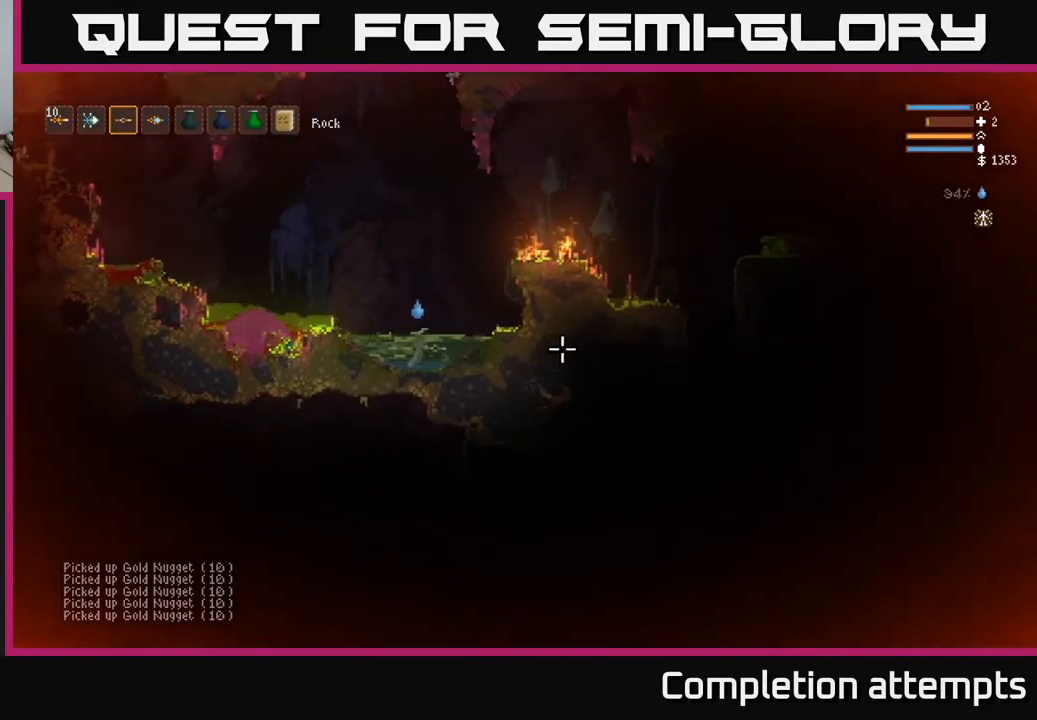
{"buttons": ["L2"], "left_stick": "right", "right_stick": "right", "events": [[50, "L2", "down"]]}
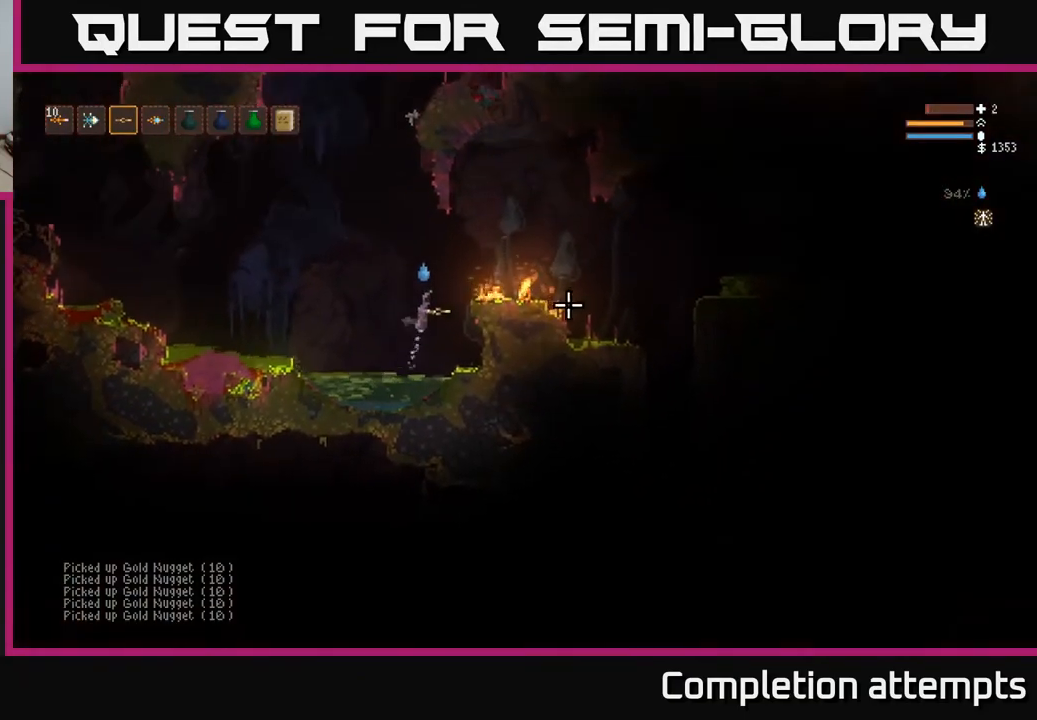
{"buttons": ["L2"], "left_stick": "right", "right_stick": "right", "events": []}
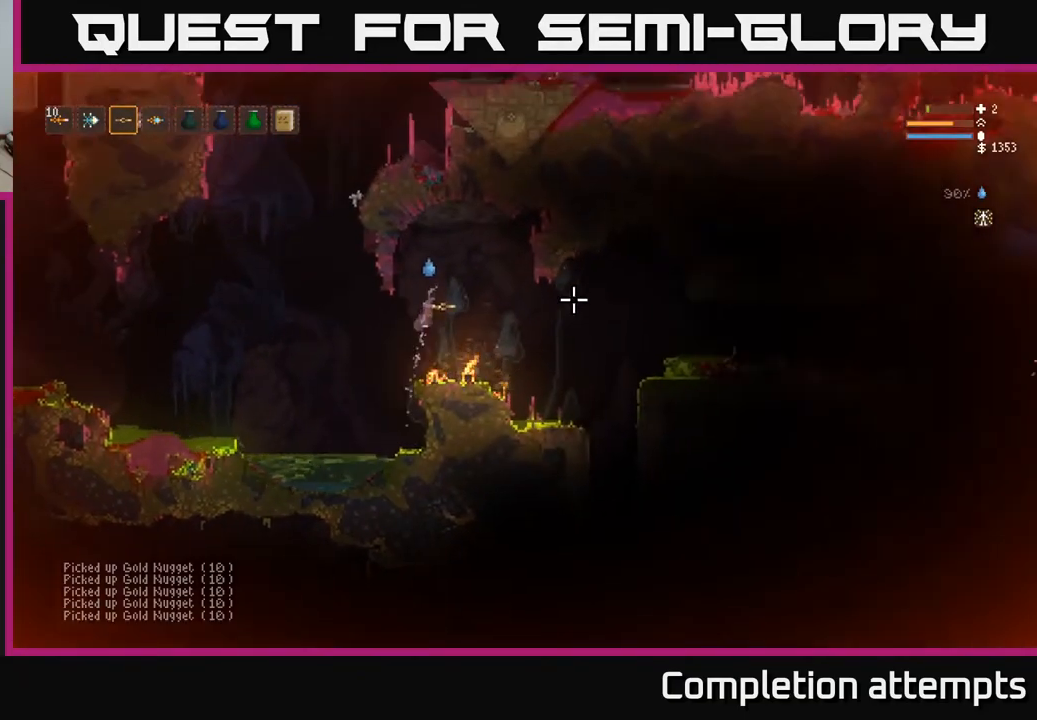
{"buttons": ["L2"], "left_stick": "right", "right_stick": "right", "events": [[50, "L2", "up"], [500, "L2", "down"]]}
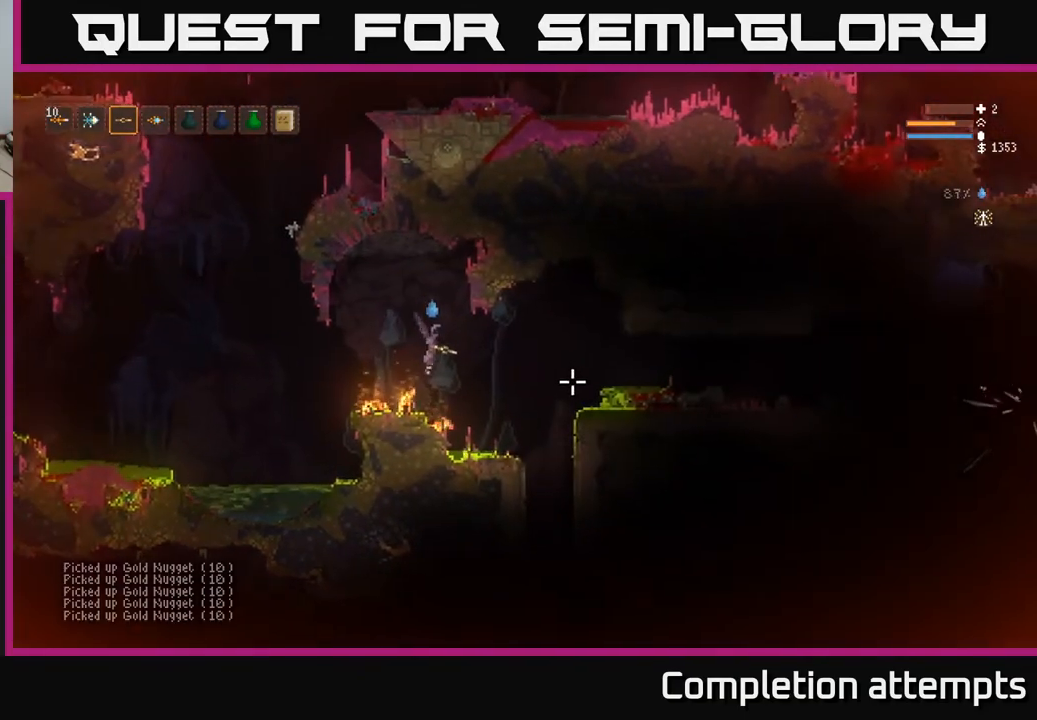
{"buttons": [], "left_stick": "right", "right_stick": "right", "events": [[83, "L2", "up"]]}
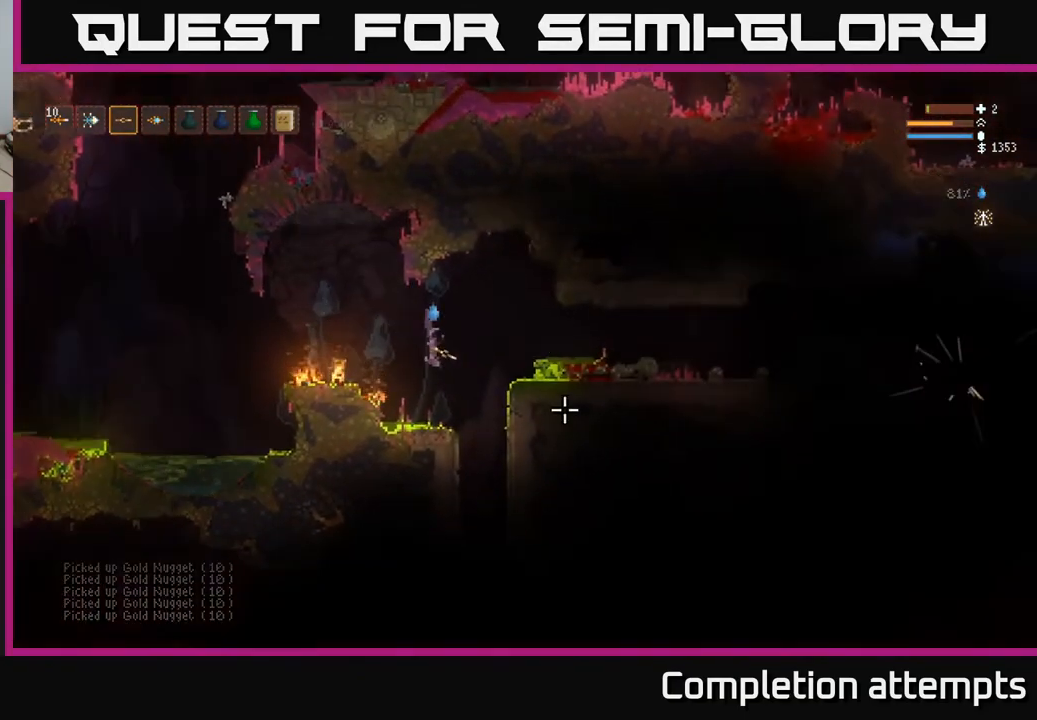
{"buttons": [], "left_stick": "right", "right_stick": "right", "events": [[67, "L2", "down"], [367, "L2", "up"]]}
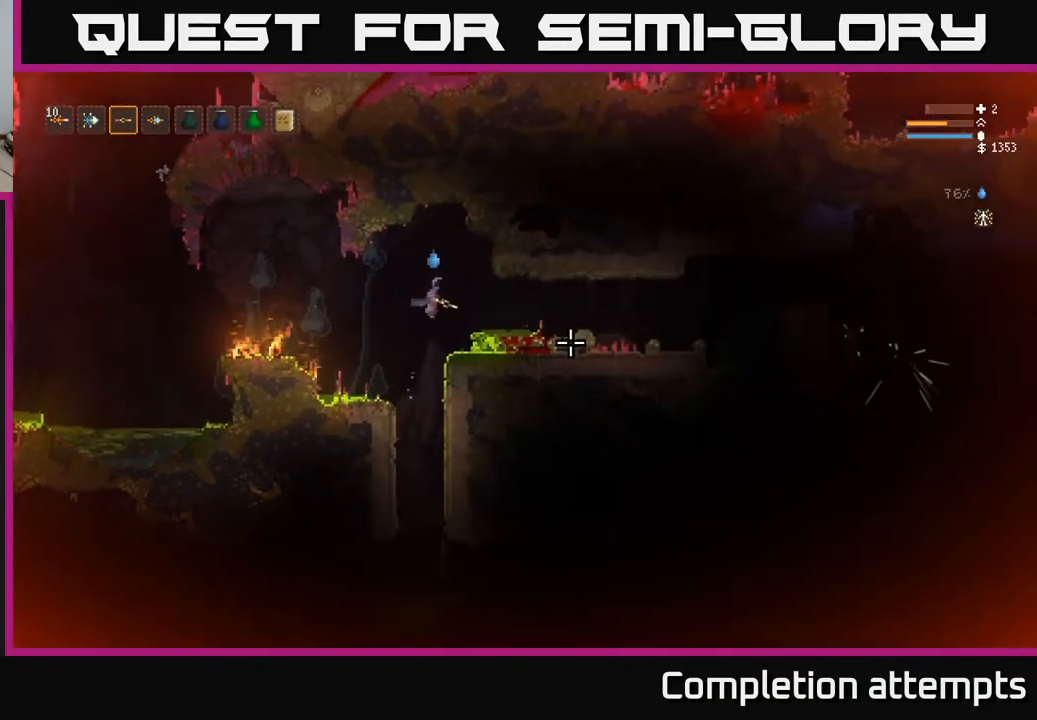
{"buttons": [], "left_stick": "right", "right_stick": "right", "events": [[150, "L2", "down"], [250, "L2", "up"]]}
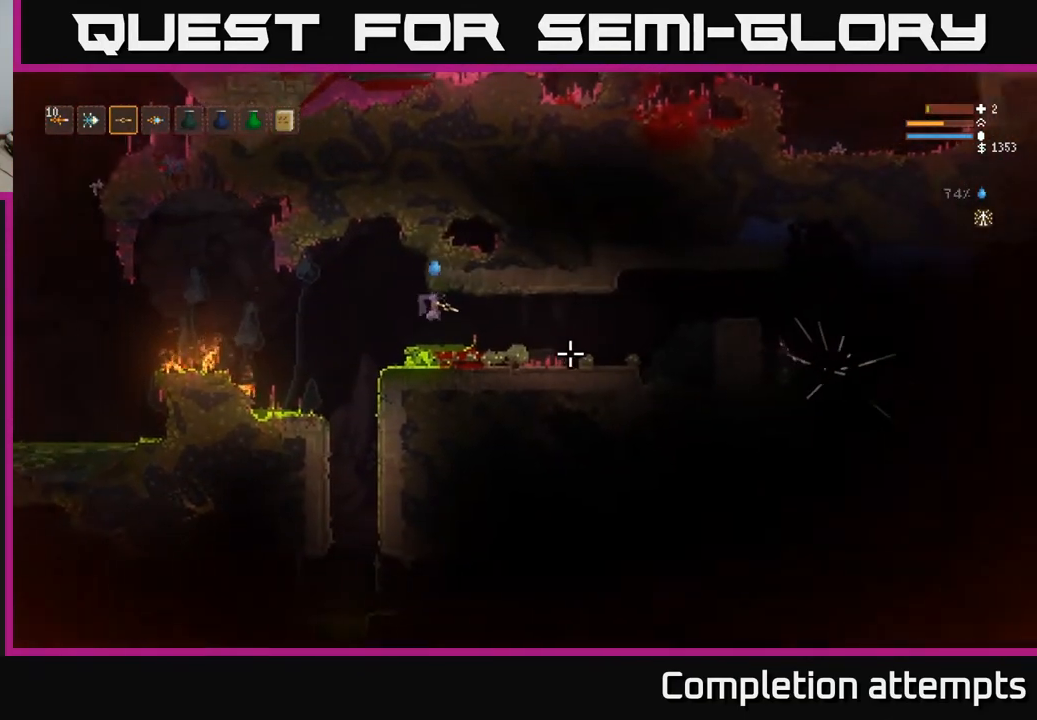
{"buttons": ["L2"], "left_stick": "right", "right_stick": "right", "events": [[83, "L2", "down"], [183, "L2", "up"], [467, "L2", "down"]]}
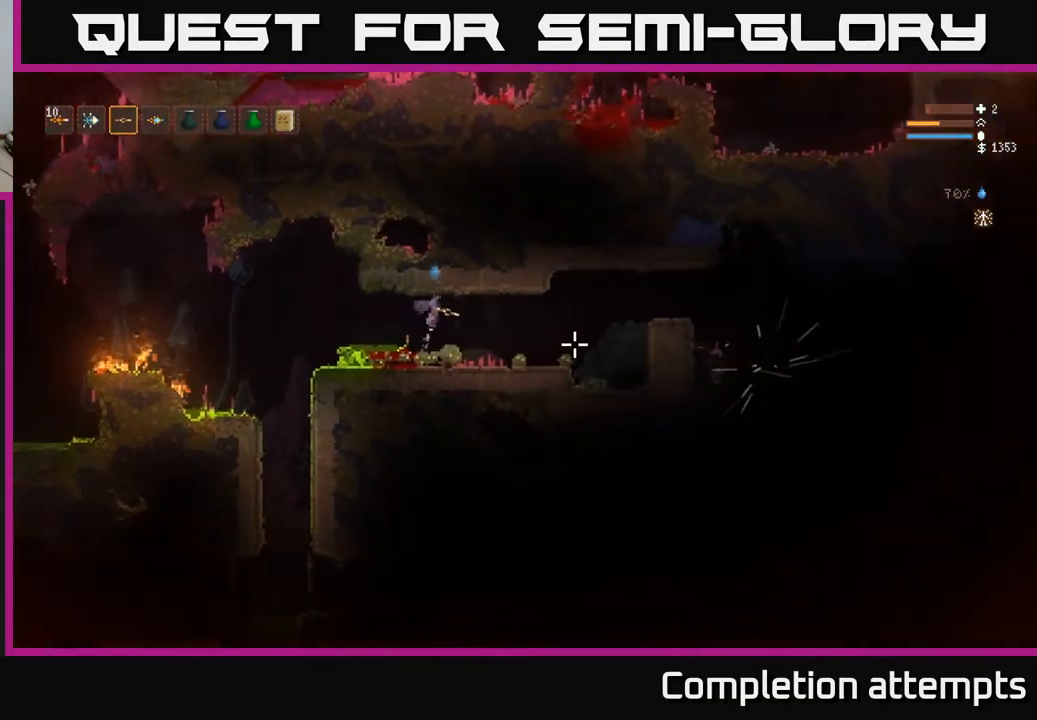
{"buttons": [], "left_stick": "right", "right_stick": "right", "events": [[50, "L2", "up"]]}
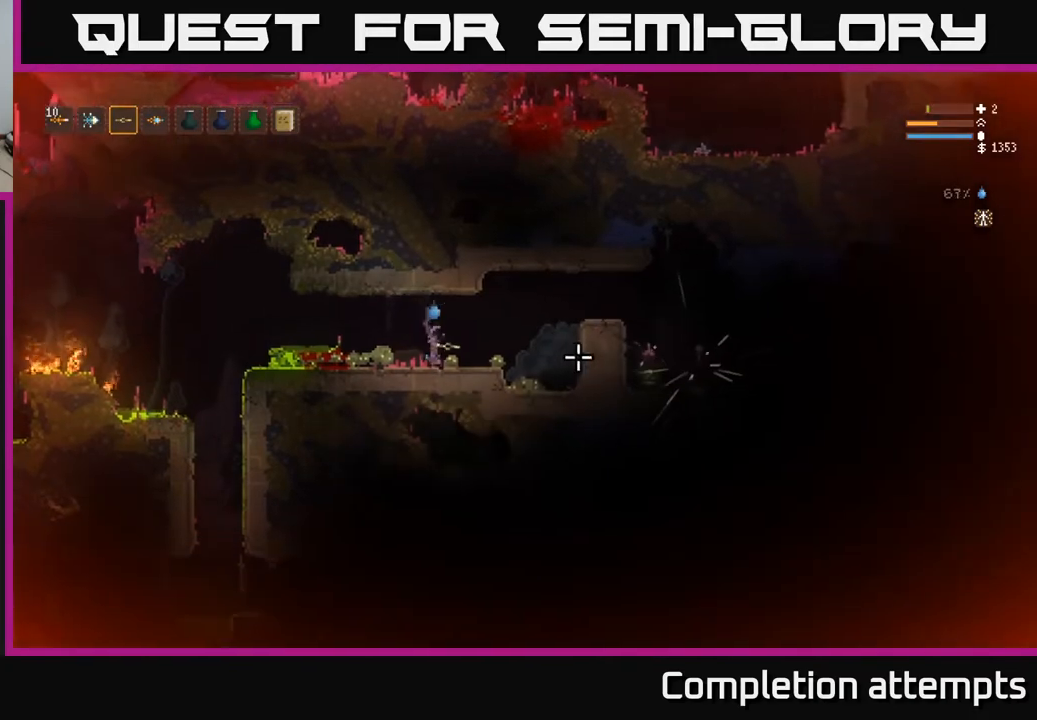
{"buttons": ["L2"], "left_stick": "right", "right_stick": "right", "events": [[400, "L2", "down"]]}
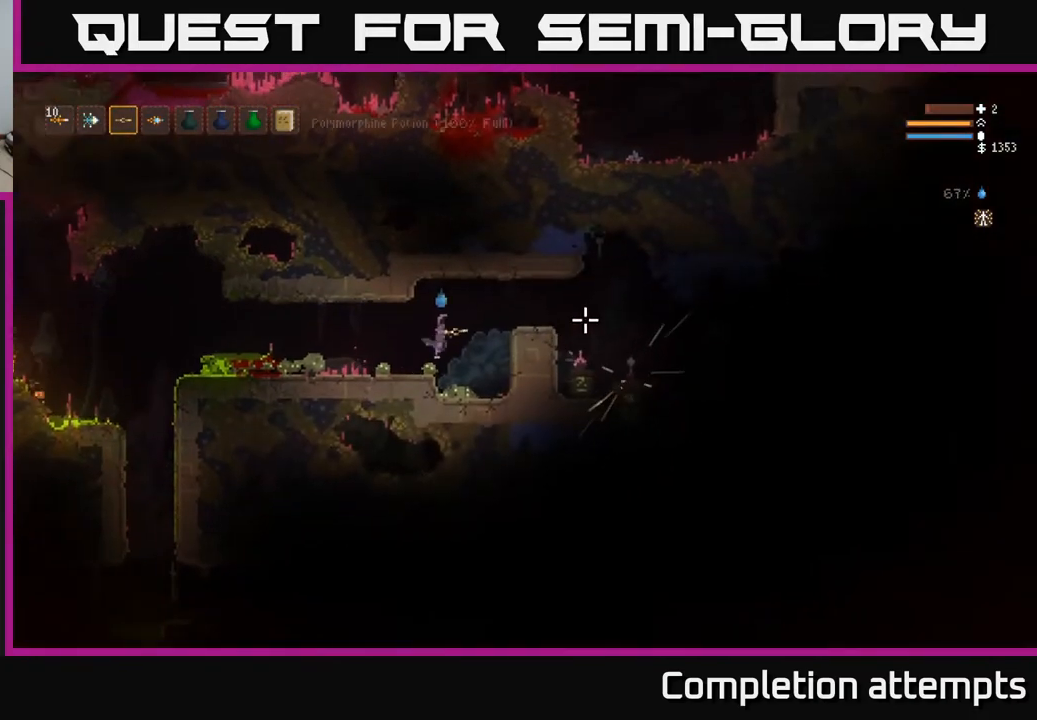
{"buttons": [], "left_stick": "right", "right_stick": "right", "events": [[50, "L2", "up"], [267, "L2", "down"], [417, "L2", "up"]]}
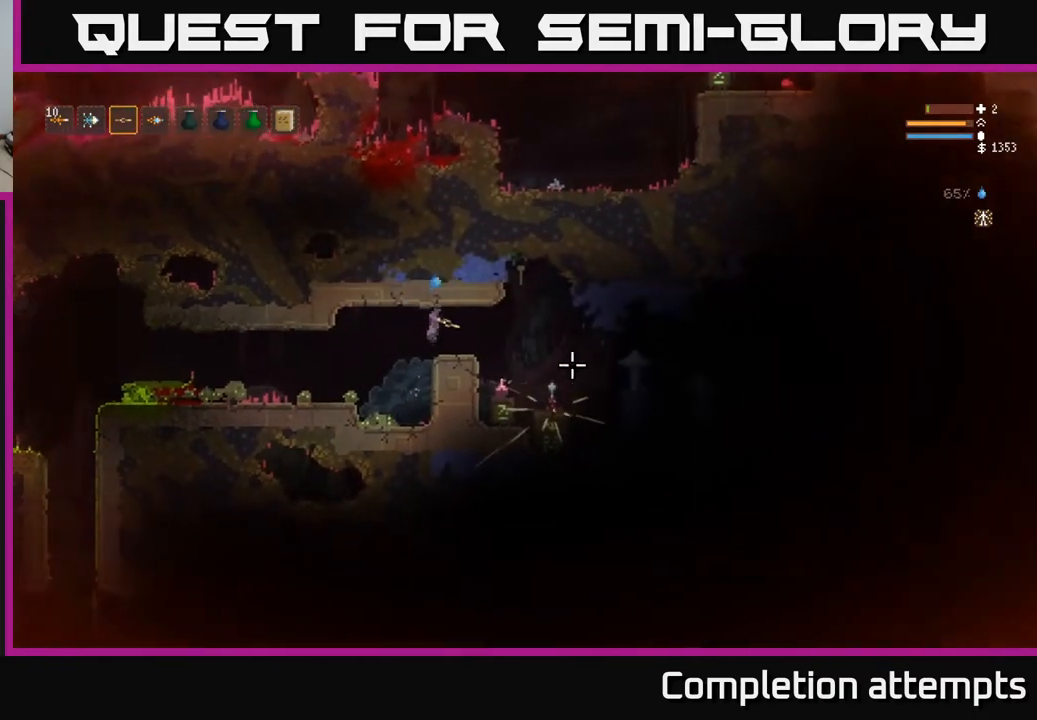
{"buttons": [], "left_stick": "right", "right_stick": "right", "events": [[283, "L2", "down"], [367, "L2", "up"]]}
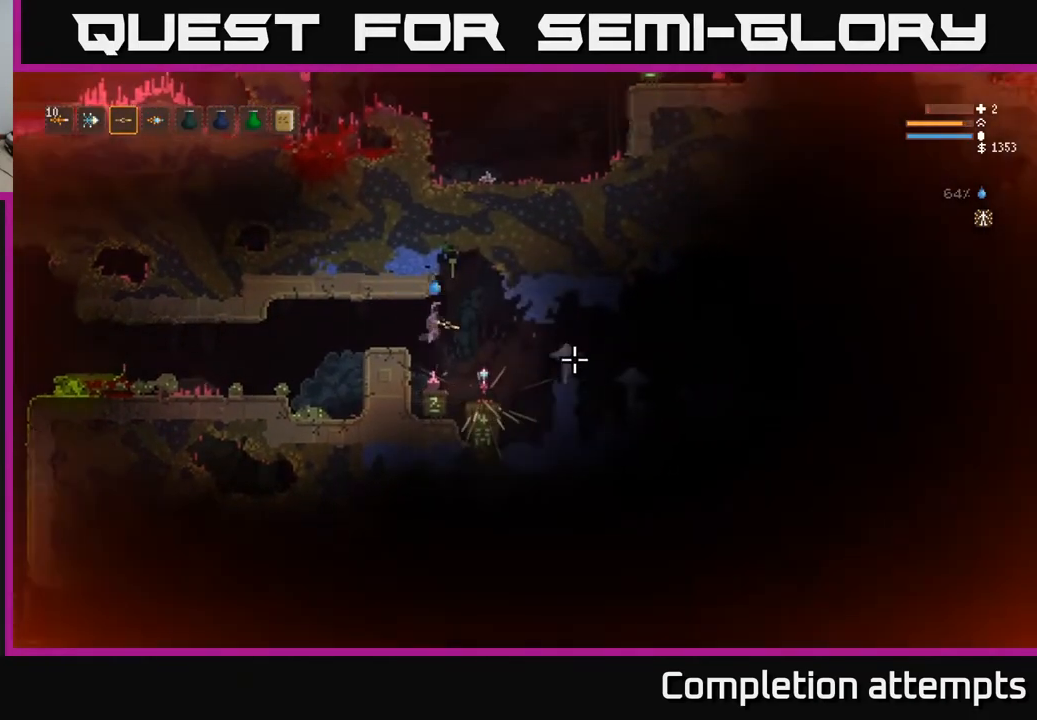
{"buttons": [], "left_stick": "center", "right_stick": "center", "events": [[83, "right_stick", "center"], [400, "left_stick", "center"]]}
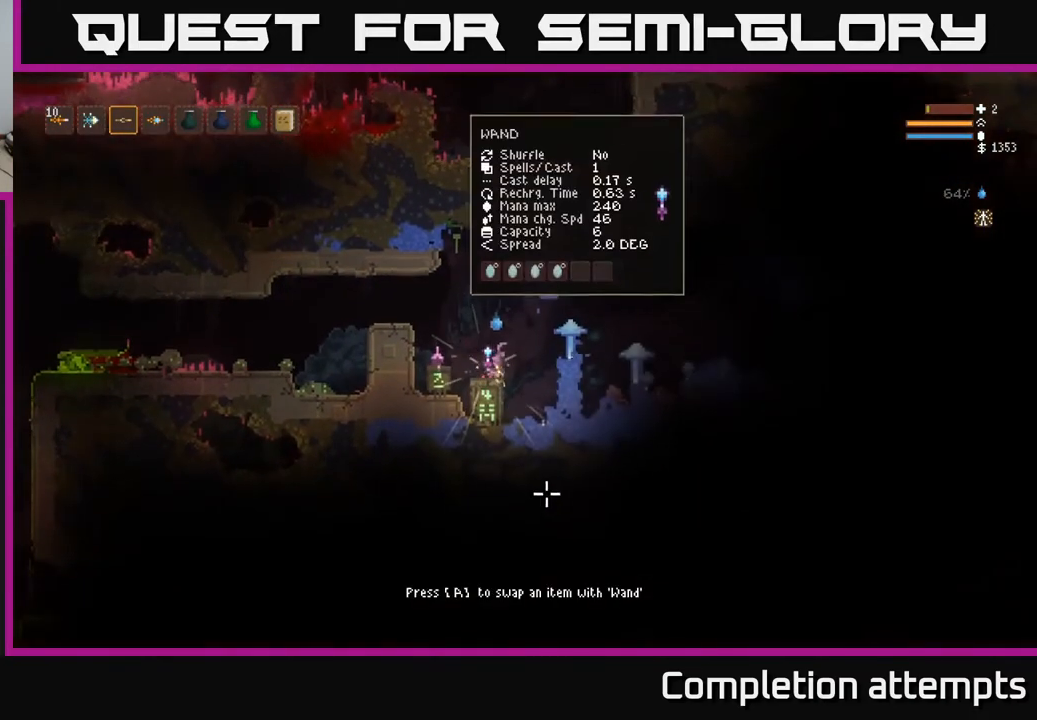
{"buttons": [], "left_stick": "center", "right_stick": "center", "events": []}
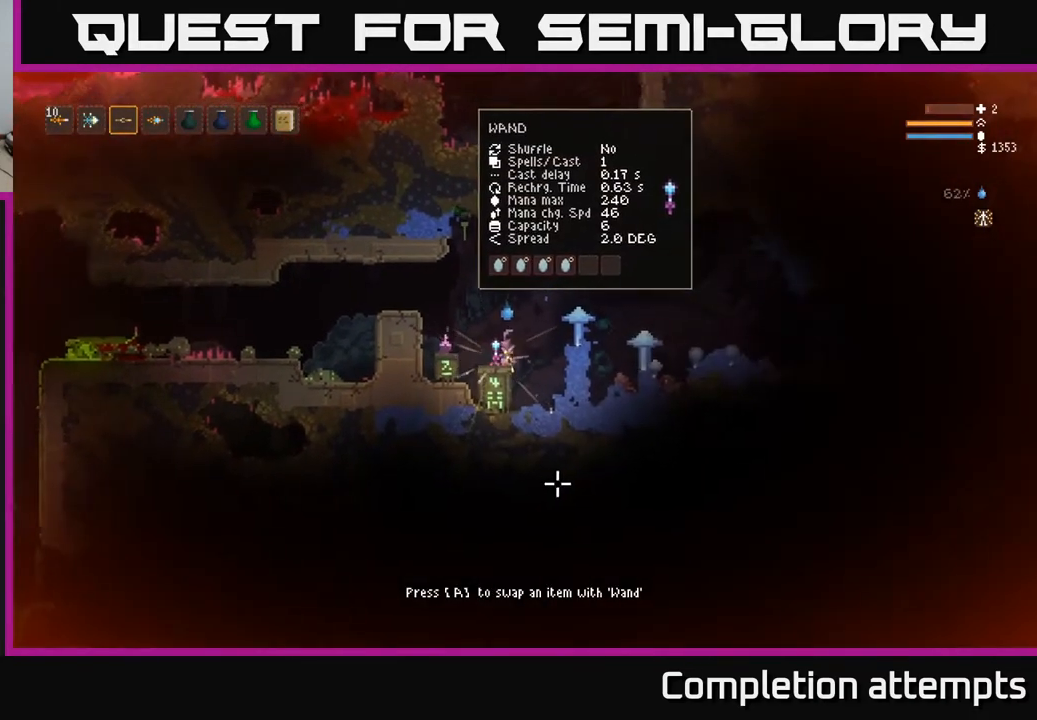
{"buttons": [], "left_stick": "right", "right_stick": "right", "events": [[100, "right_stick", "right"], [283, "L2", "down"], [283, "left_stick", "right"], [400, "L2", "up"]]}
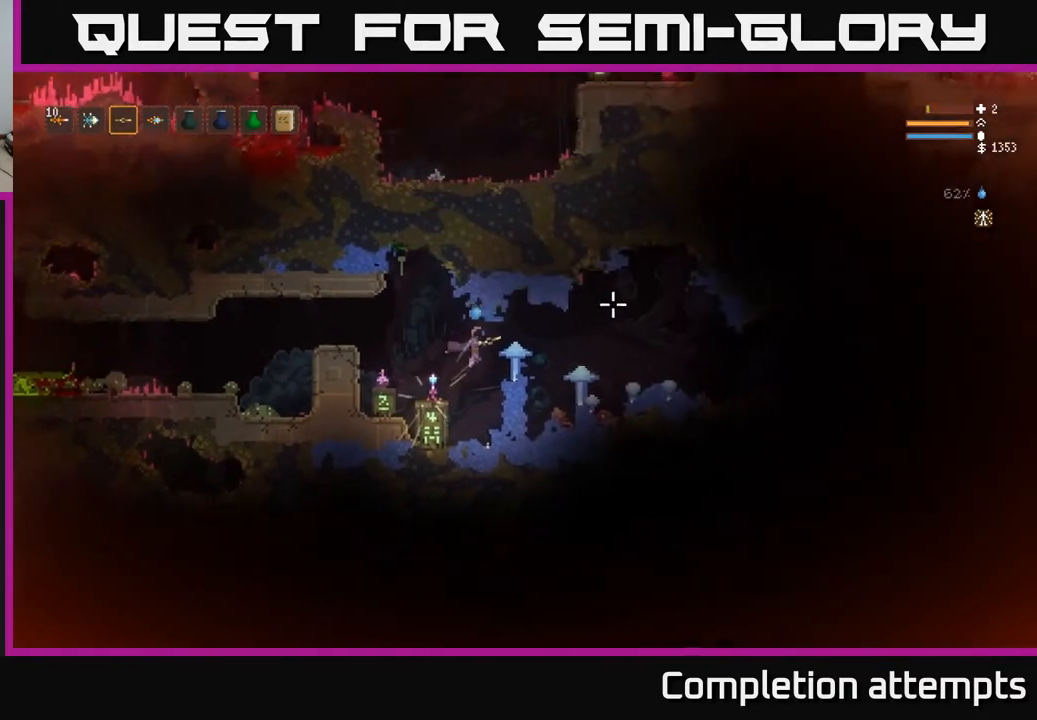
{"buttons": [], "left_stick": "right", "right_stick": "right", "events": [[300, "L2", "down"], [383, "L2", "up"]]}
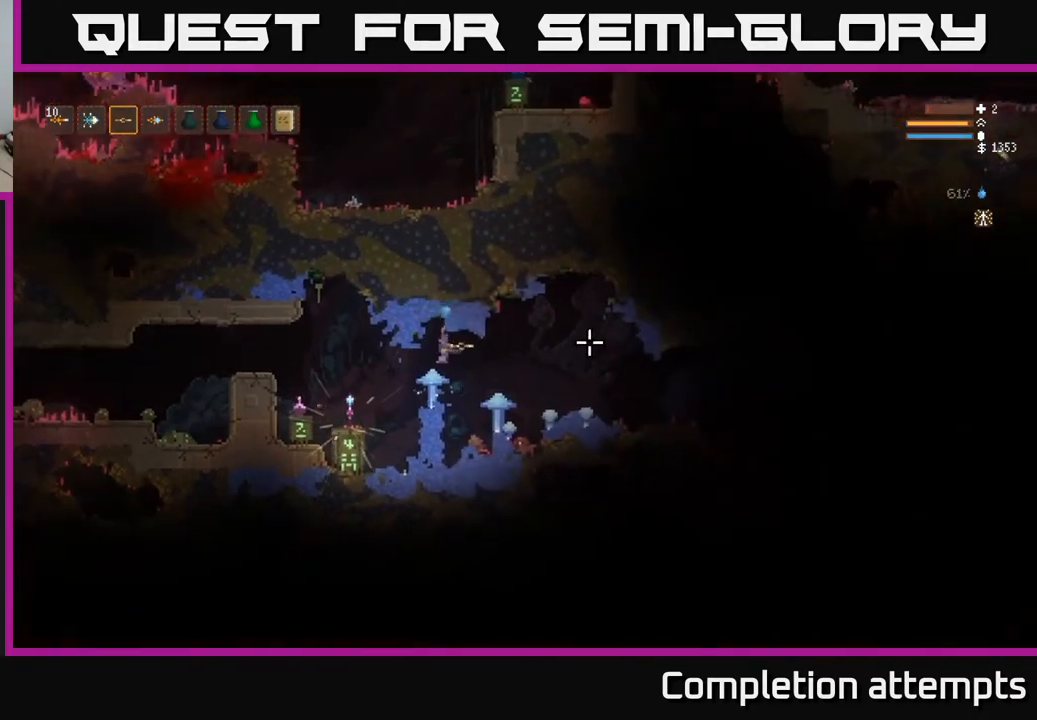
{"buttons": [], "left_stick": "right", "right_stick": "right", "events": [[350, "L2", "down"], [467, "L2", "up"]]}
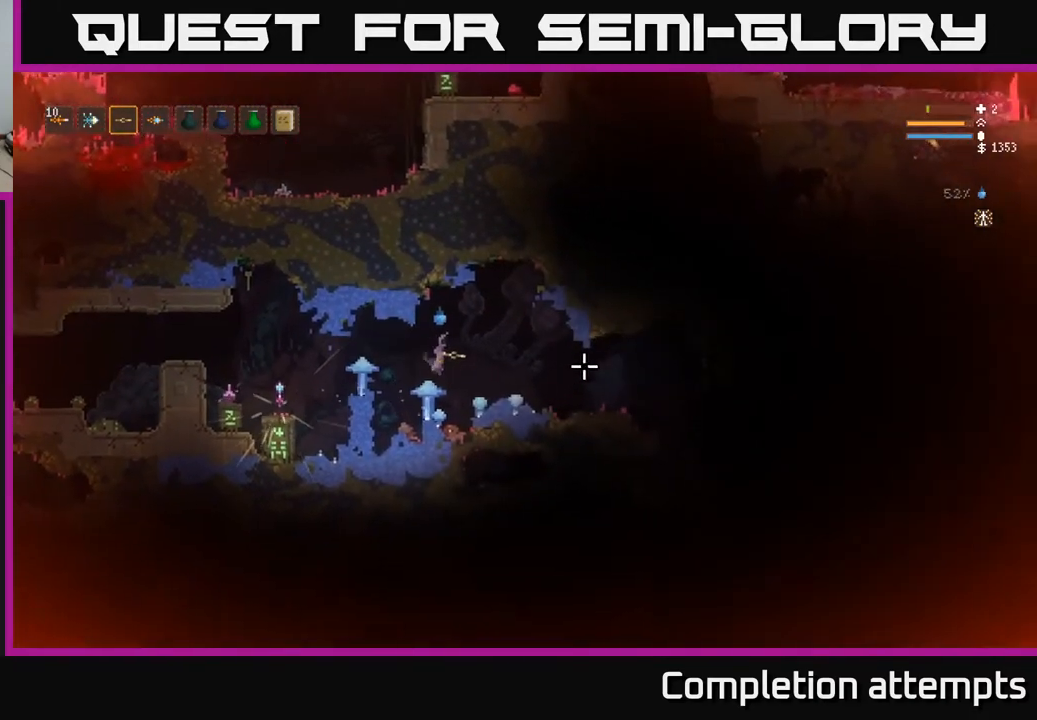
{"buttons": ["L2"], "left_stick": "right", "right_stick": "right", "events": [[500, "L2", "down"]]}